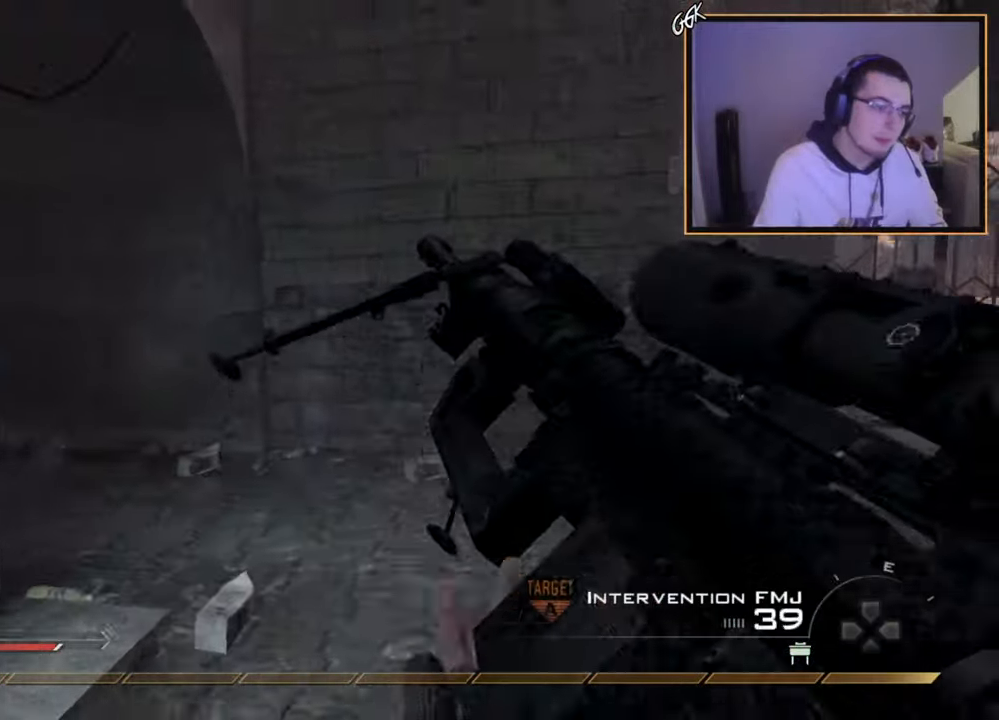
Gameplay with a controller (PlayStation layout); each line is a JSON object with the inputs held at the frame after it. "events" lists button and stick changes between this image and that frame as [ms after this image, input, new state], when the widget could be followed in between.
{"buttons": [], "left_stick": "up", "right_stick": "center", "events": [[116, "L3", "down"], [250, "right_stick", "left"], [317, "L3", "up"], [417, "right_stick", "center"]]}
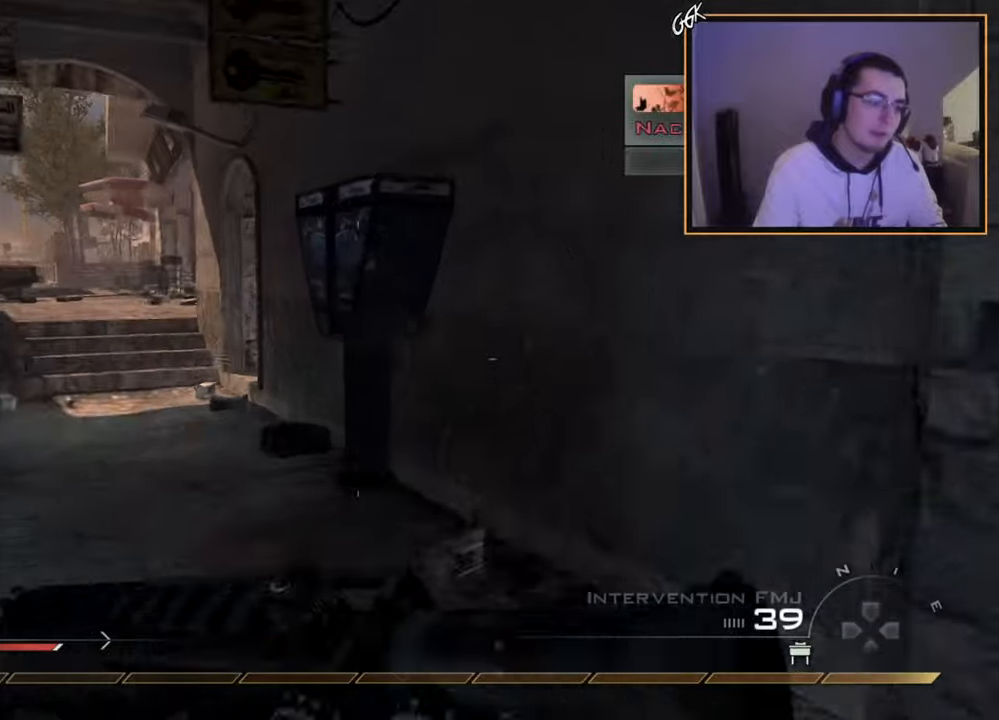
{"buttons": [], "left_stick": "up", "right_stick": "center", "events": []}
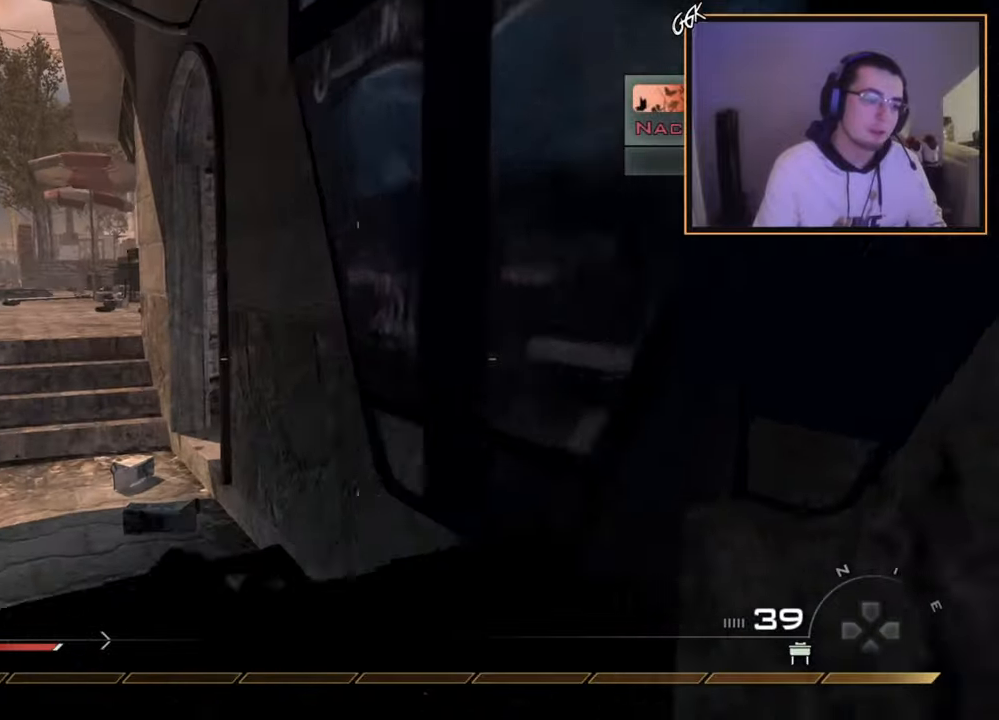
{"buttons": [], "left_stick": "up", "right_stick": "right", "events": [[116, "DPAD_DOWN", "down"], [183, "DPAD_DOWN", "up"], [383, "right_stick", "right"]]}
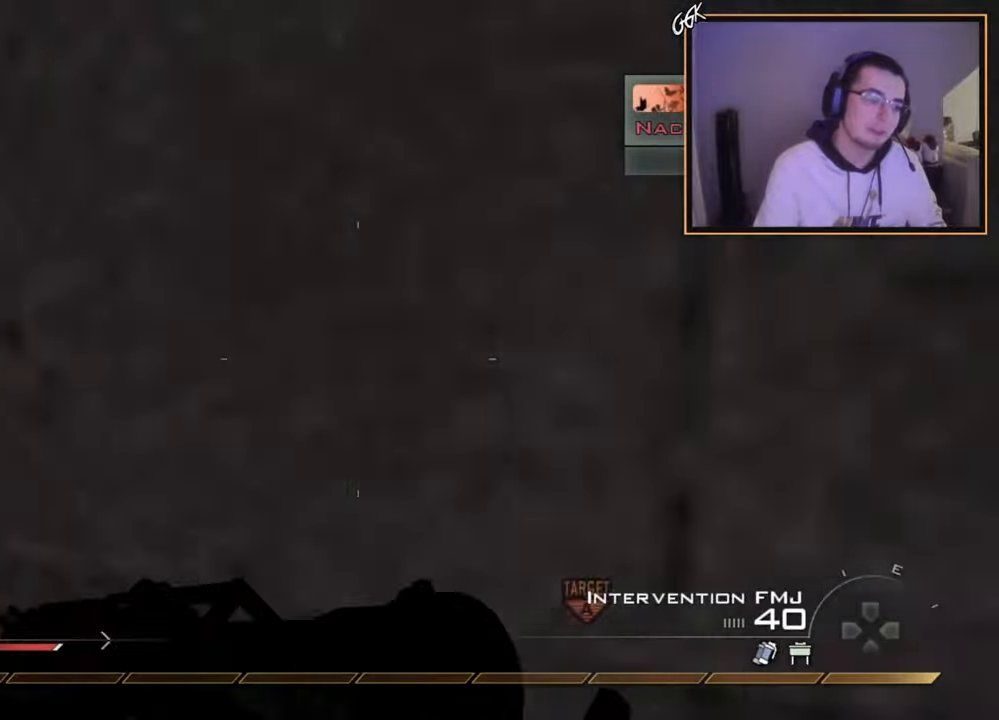
{"buttons": [], "left_stick": "up", "right_stick": "center", "events": [[50, "right_stick", "center"], [284, "right_stick", "right"], [467, "right_stick", "center"]]}
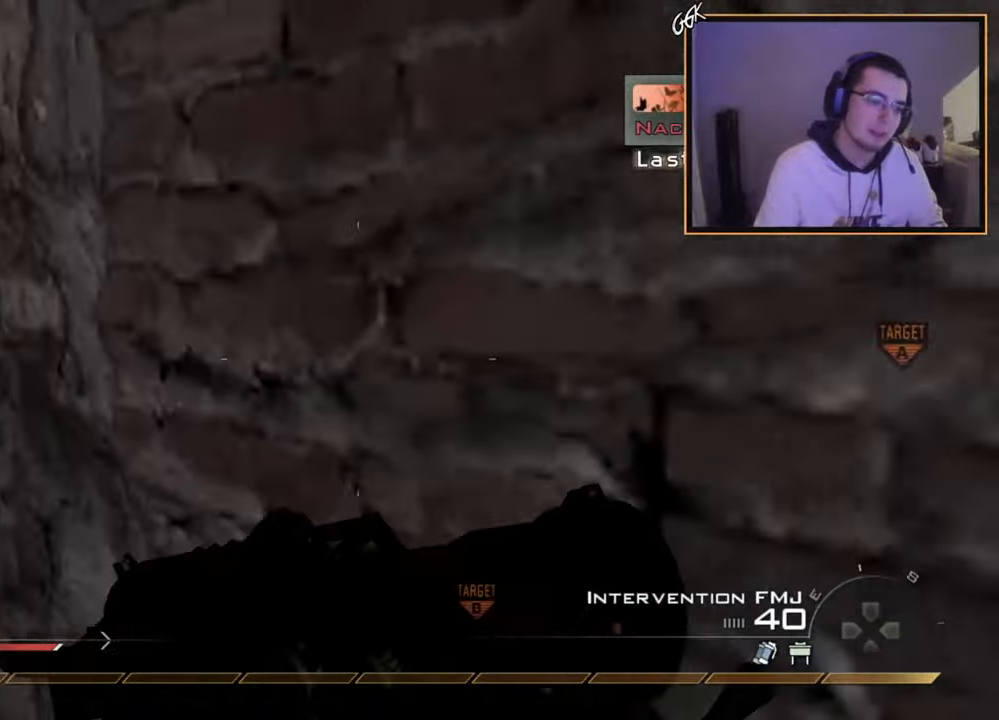
{"buttons": [], "left_stick": "up", "right_stick": "right", "events": [[367, "right_stick", "right"]]}
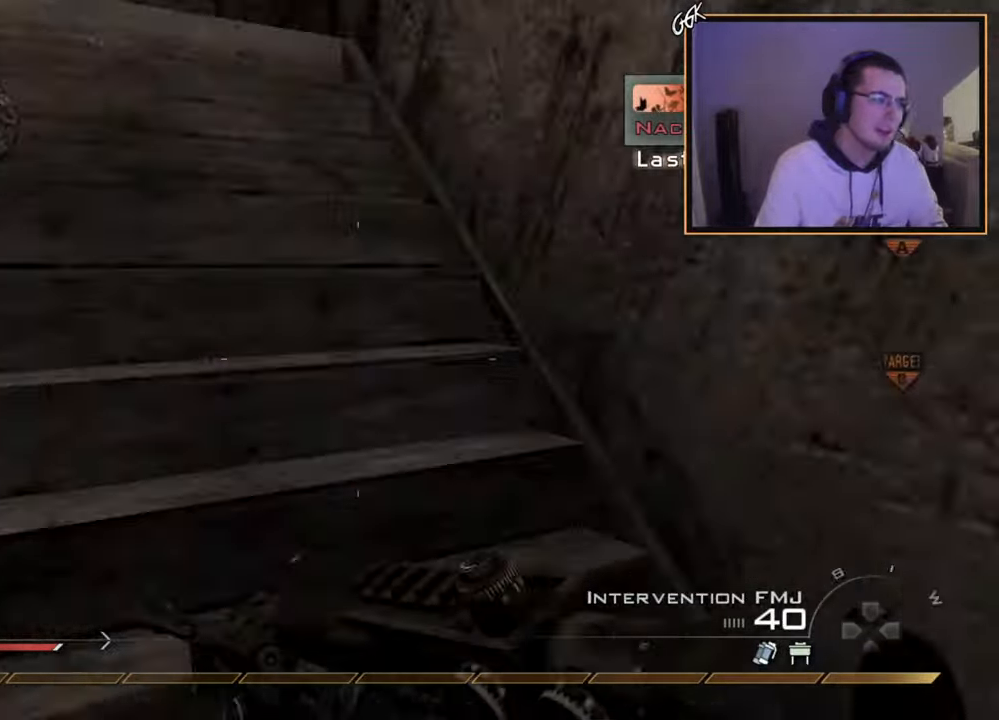
{"buttons": [], "left_stick": "up", "right_stick": "right", "events": [[34, "right_stick", "center"], [467, "right_stick", "right"]]}
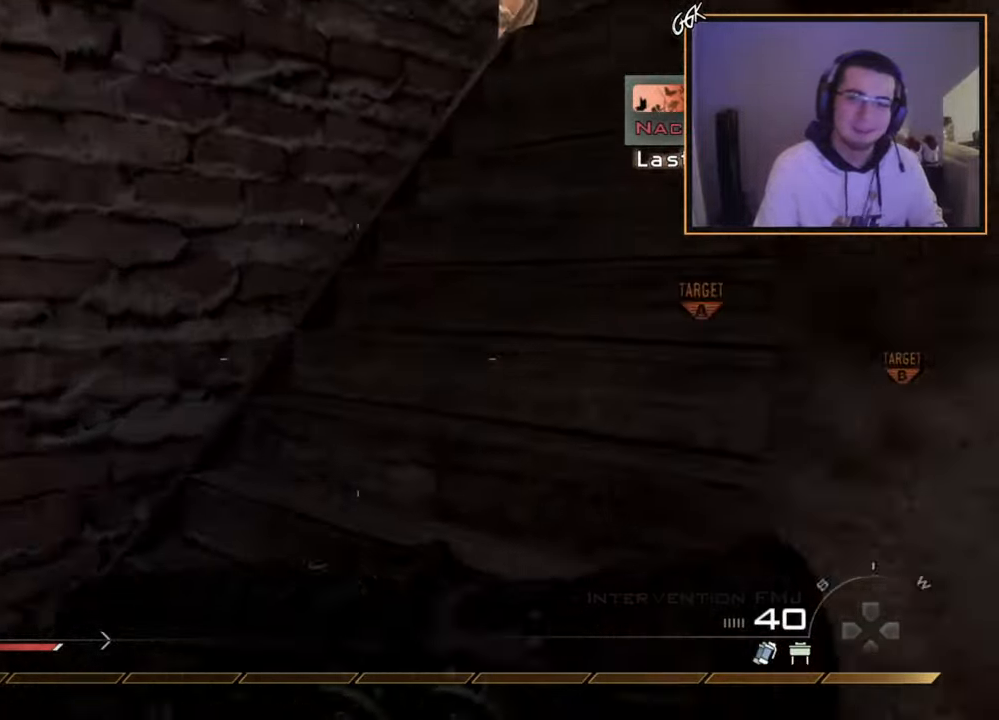
{"buttons": [], "left_stick": "up", "right_stick": "center", "events": [[116, "right_stick", "center"]]}
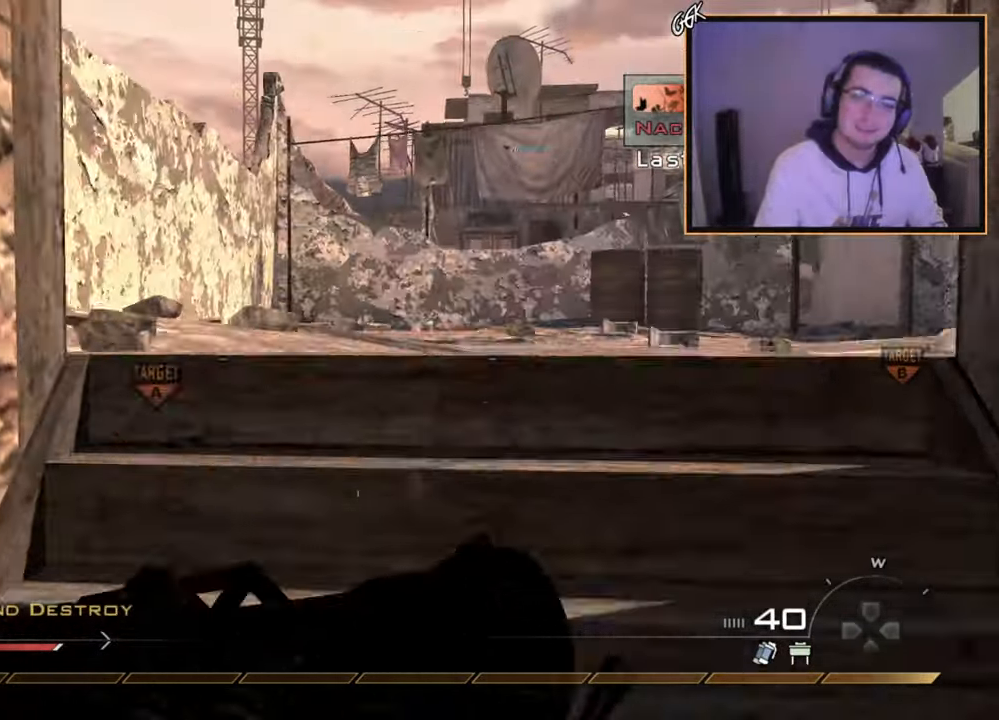
{"buttons": ["L1"], "left_stick": "up", "right_stick": "up", "events": [[434, "right_stick", "up"], [501, "L1", "down"]]}
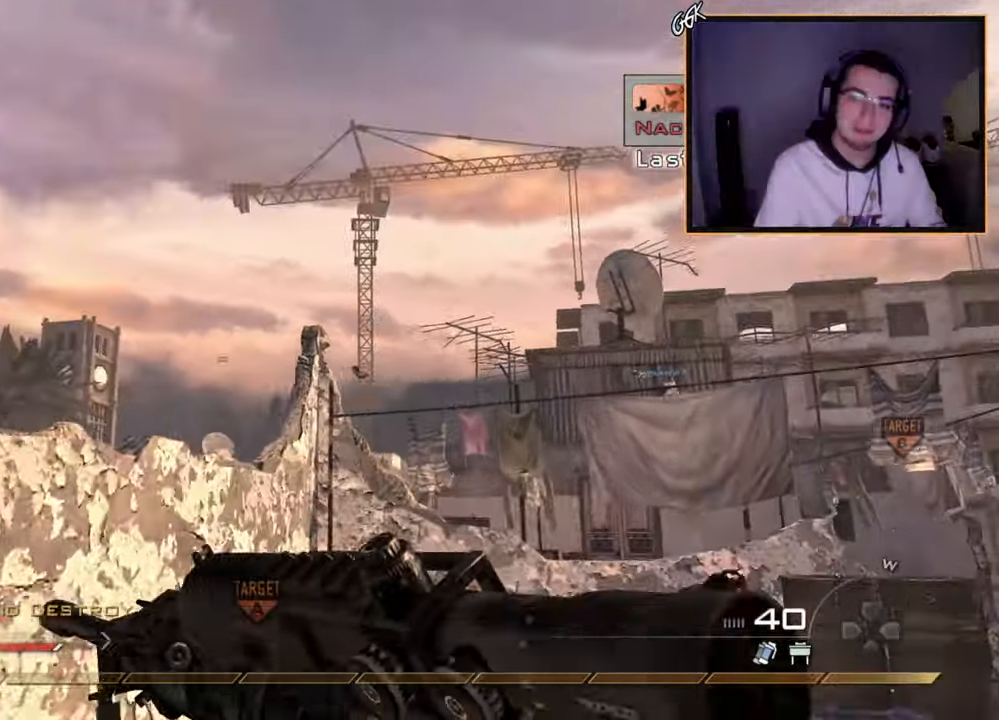
{"buttons": [], "left_stick": "up", "right_stick": "center", "events": [[33, "right_stick", "center"], [83, "CROSS", "down"], [100, "L1", "up"], [166, "CROSS", "up"], [283, "right_stick", "right"], [350, "right_stick", "center"]]}
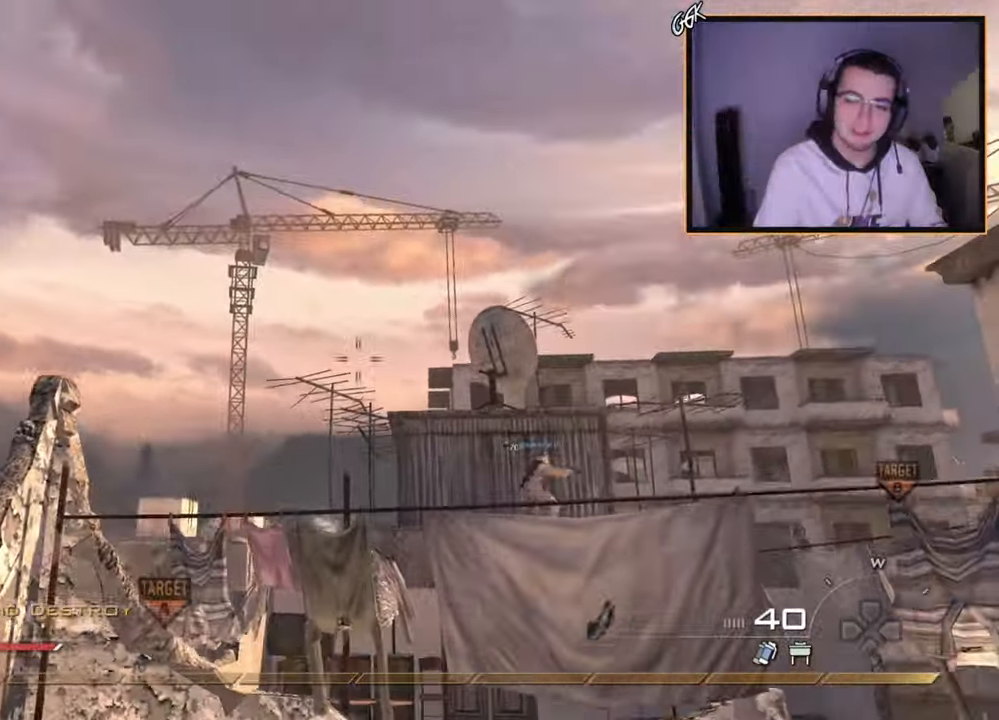
{"buttons": [], "left_stick": "up", "right_stick": "center", "events": [[217, "L1", "down"], [317, "L1", "up"], [401, "L1", "down"], [501, "L1", "up"]]}
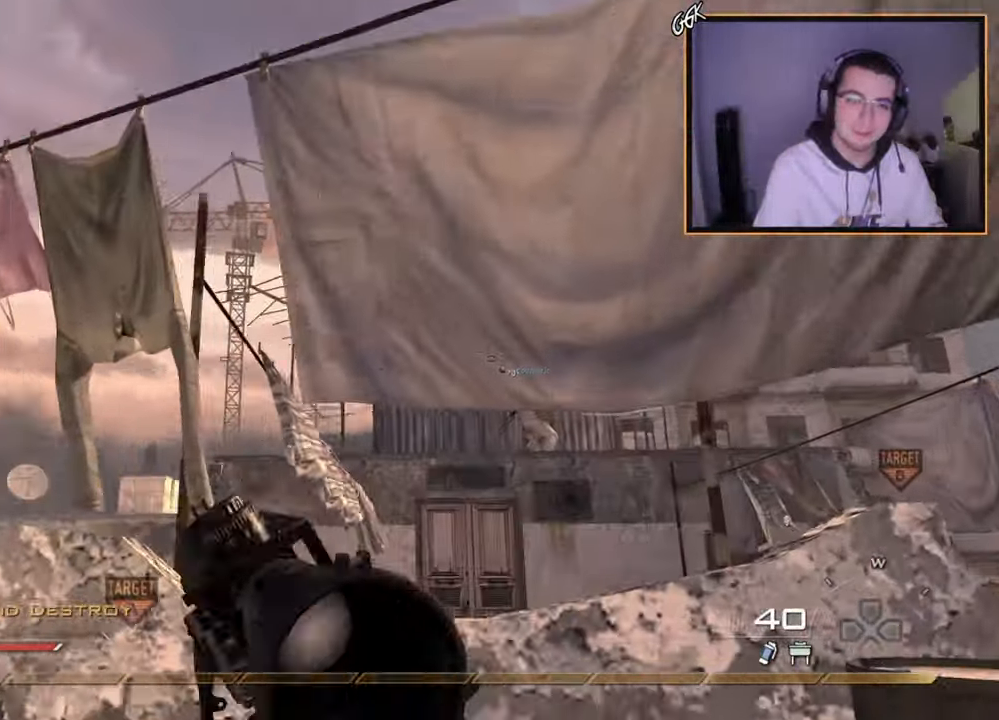
{"buttons": ["CROSS"], "left_stick": "up", "right_stick": "center", "events": [[450, "CROSS", "down"]]}
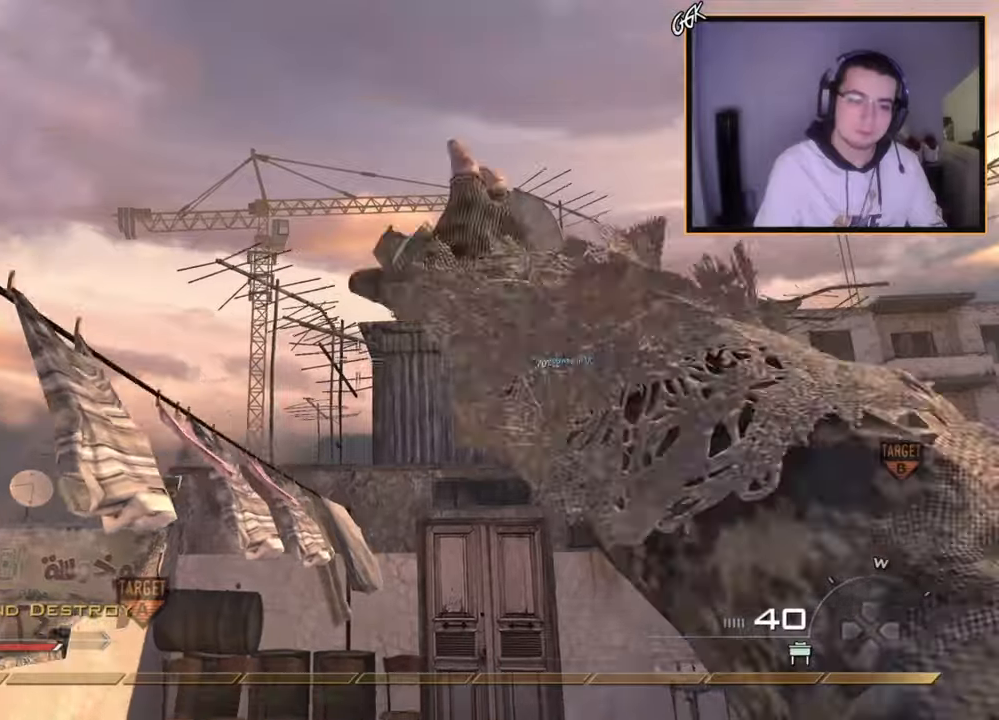
{"buttons": ["L3"], "left_stick": "up", "right_stick": "center", "events": [[217, "CROSS", "up"], [317, "right_stick", "down"], [351, "L3", "down"], [434, "right_stick", "center"]]}
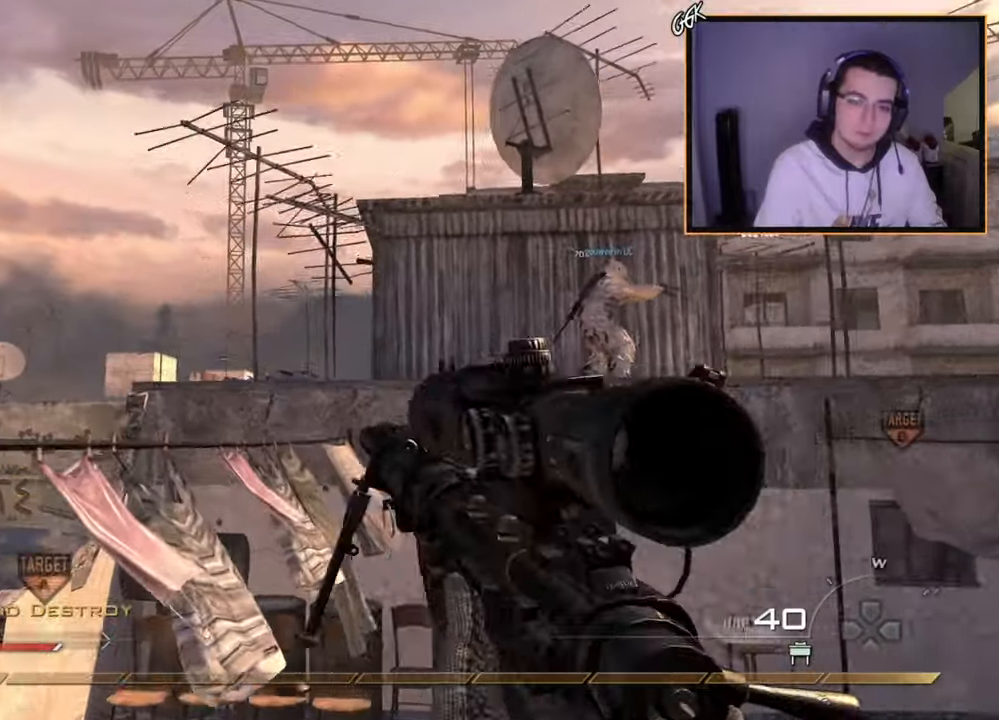
{"buttons": [], "left_stick": "up", "right_stick": "center", "events": [[217, "right_stick", "down-left"], [250, "L3", "up"], [267, "right_stick", "center"]]}
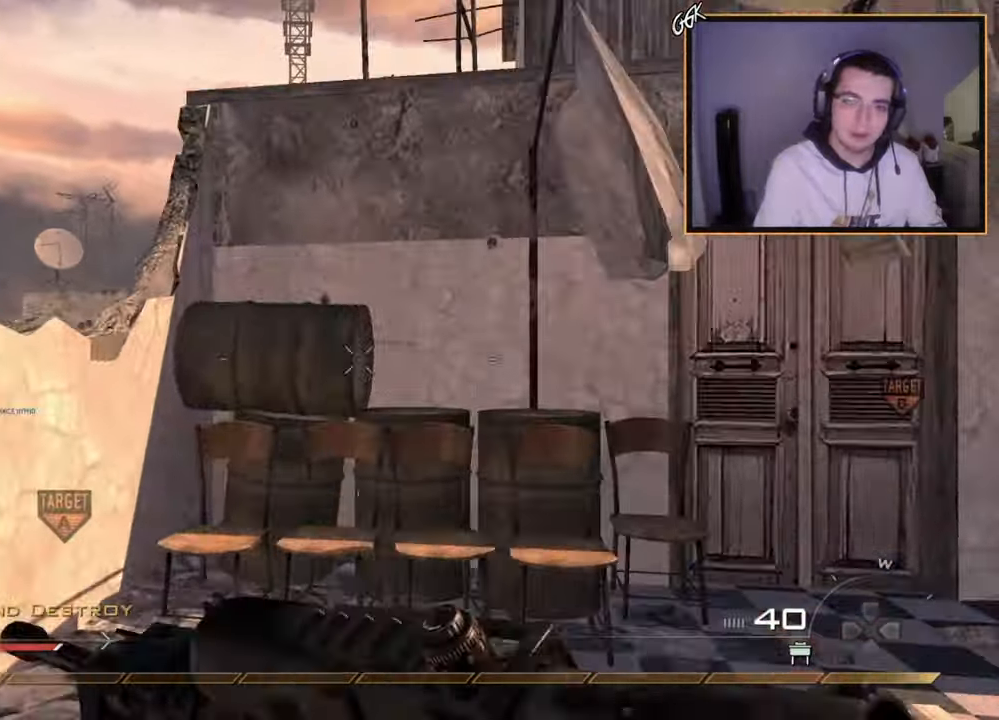
{"buttons": ["CROSS"], "left_stick": "up", "right_stick": "center", "events": [[84, "CROSS", "down"], [200, "CROSS", "up"], [200, "left_stick", "center"], [300, "CROSS", "down"], [384, "CROSS", "up"], [384, "left_stick", "up"], [484, "CROSS", "down"]]}
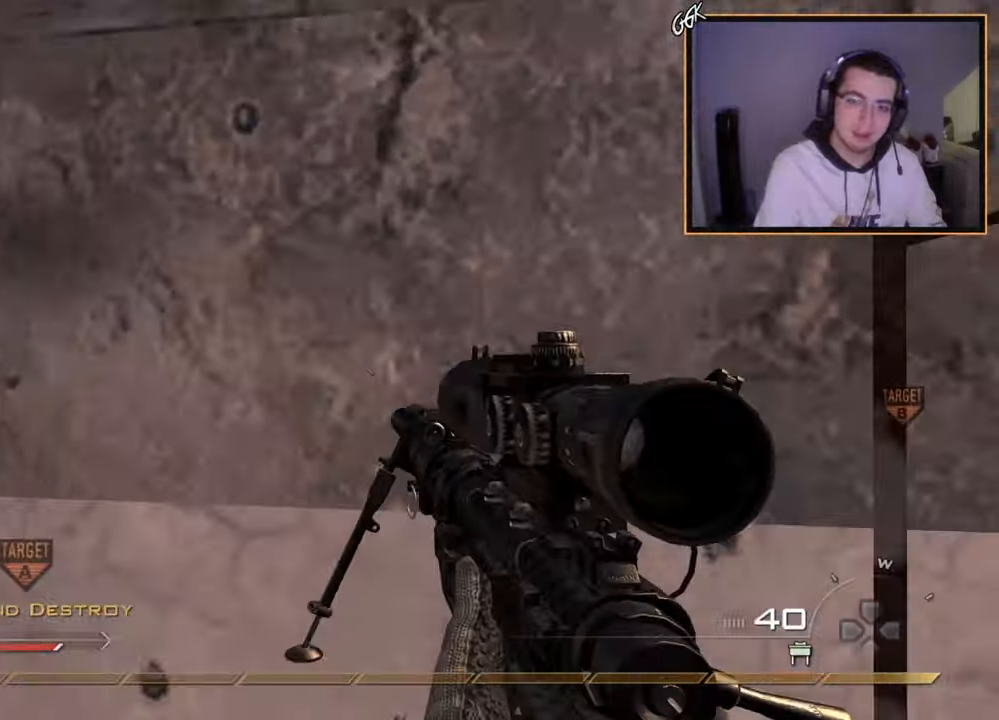
{"buttons": ["CROSS"], "left_stick": "up", "right_stick": "center", "events": [[100, "CROSS", "up"], [150, "right_stick", "down-left"], [234, "right_stick", "center"], [300, "CROSS", "down"], [400, "CROSS", "up"], [450, "CROSS", "down"]]}
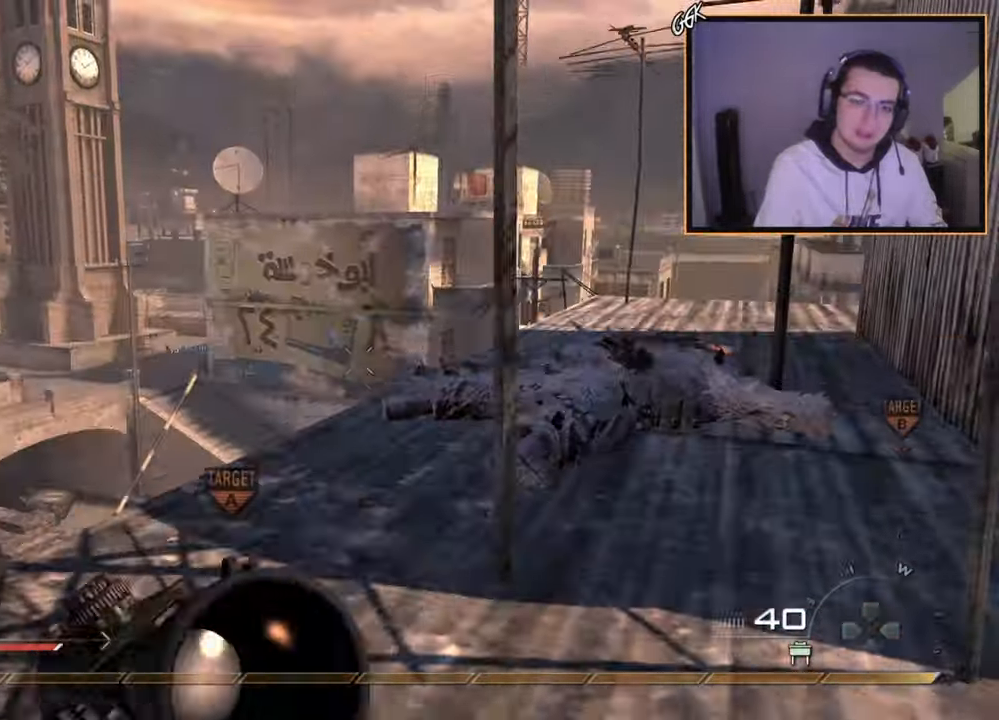
{"buttons": [], "left_stick": "center", "right_stick": "center", "events": [[51, "CROSS", "up"], [117, "L3", "down"], [167, "L3", "up"], [167, "left_stick", "down"], [384, "left_stick", "center"], [401, "R2", "down"], [401, "SQUARE", "down"], [468, "R2", "up"], [484, "SQUARE", "up"]]}
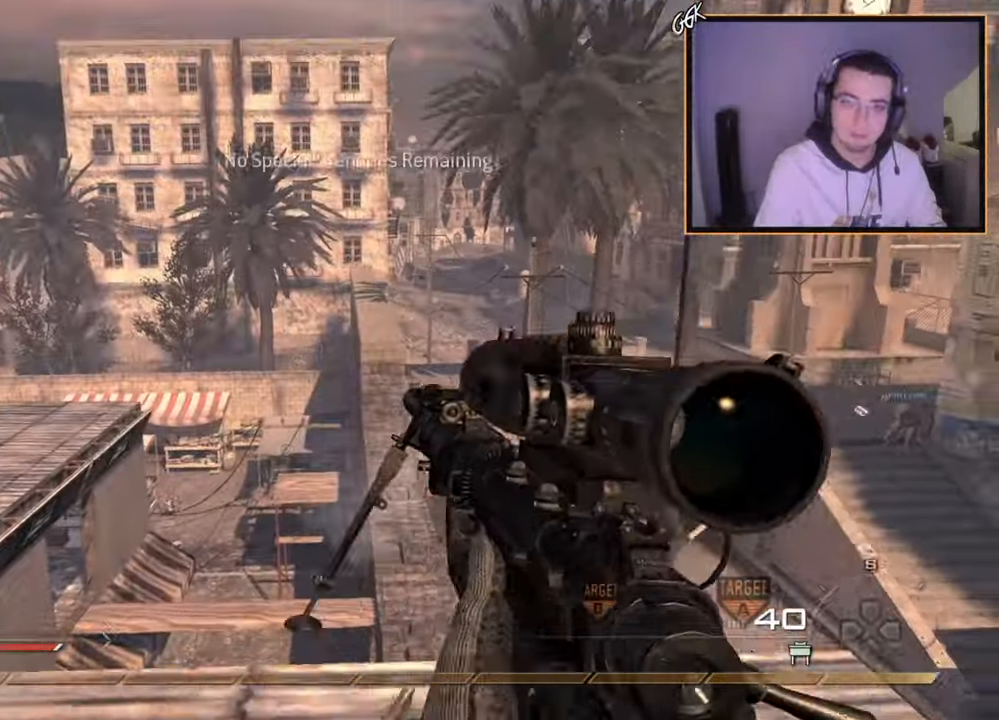
{"buttons": [], "left_stick": "up", "right_stick": "center", "events": [[183, "TRIANGLE", "down"], [250, "TRIANGLE", "up"], [500, "left_stick", "up"]]}
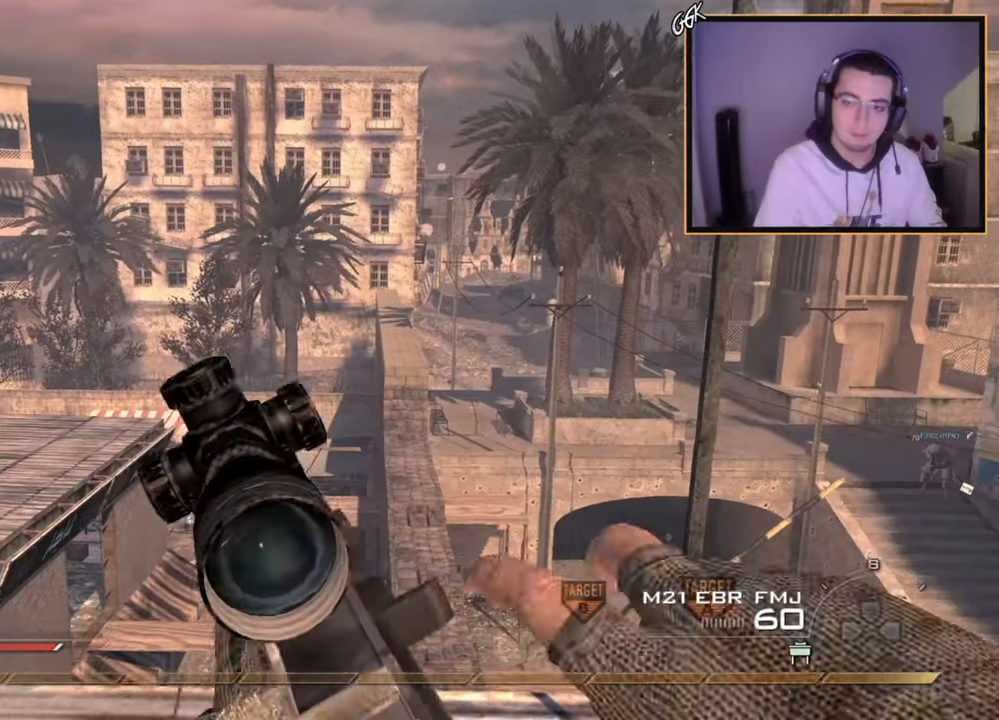
{"buttons": [], "left_stick": "down-left", "right_stick": "down-right", "events": [[17, "L3", "down"], [84, "right_stick", "up-left"], [167, "TRIANGLE", "down"], [217, "L3", "up"], [251, "left_stick", "center"], [267, "TRIANGLE", "up"], [368, "right_stick", "down-left"], [434, "left_stick", "down-left"], [501, "right_stick", "down-right"]]}
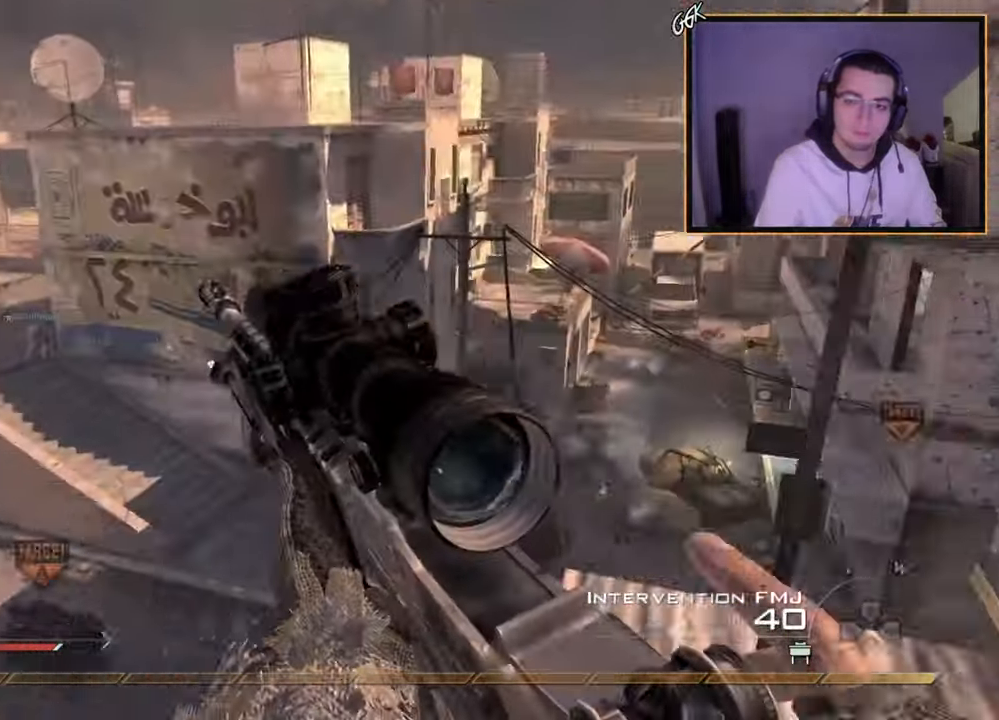
{"buttons": ["TRIANGLE", "R2"], "left_stick": "center", "right_stick": "right", "events": [[33, "right_stick", "right"], [67, "CROSS", "down"], [167, "left_stick", "center"], [183, "CROSS", "up"], [400, "TRIANGLE", "down"], [434, "TRIANGLE", "up"], [484, "R2", "down"], [484, "TRIANGLE", "down"]]}
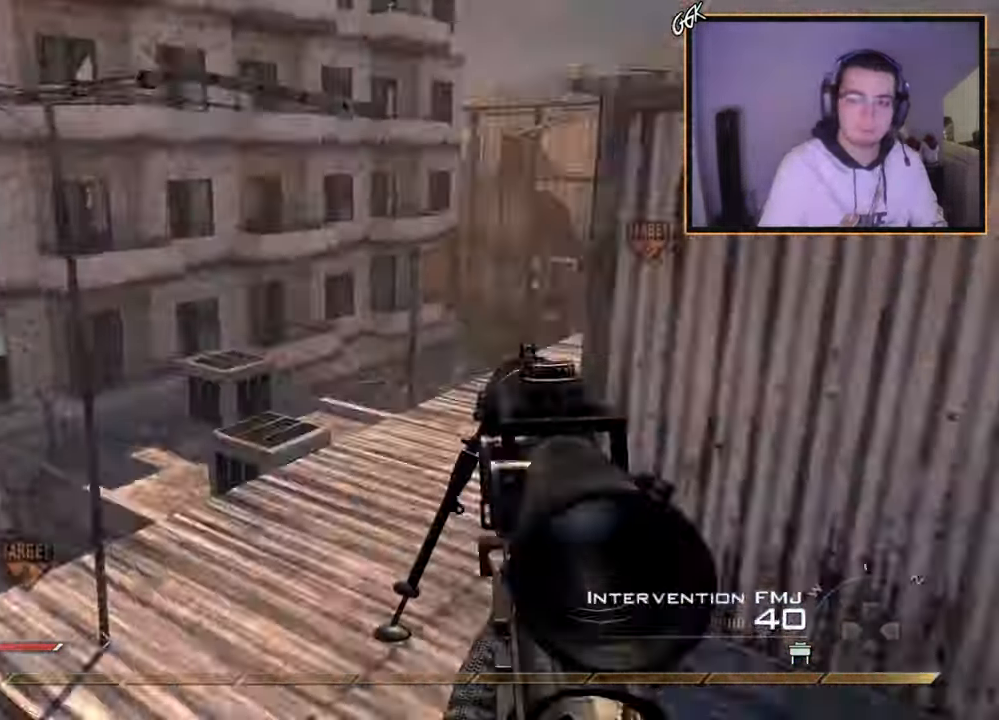
{"buttons": ["TRIANGLE"], "left_stick": "center", "right_stick": "right", "events": [[34, "SQUARE", "down"], [34, "TRIANGLE", "up"], [101, "SQUARE", "up"], [184, "R2", "up"], [351, "TRIANGLE", "down"], [418, "TRIANGLE", "up"], [484, "TRIANGLE", "down"]]}
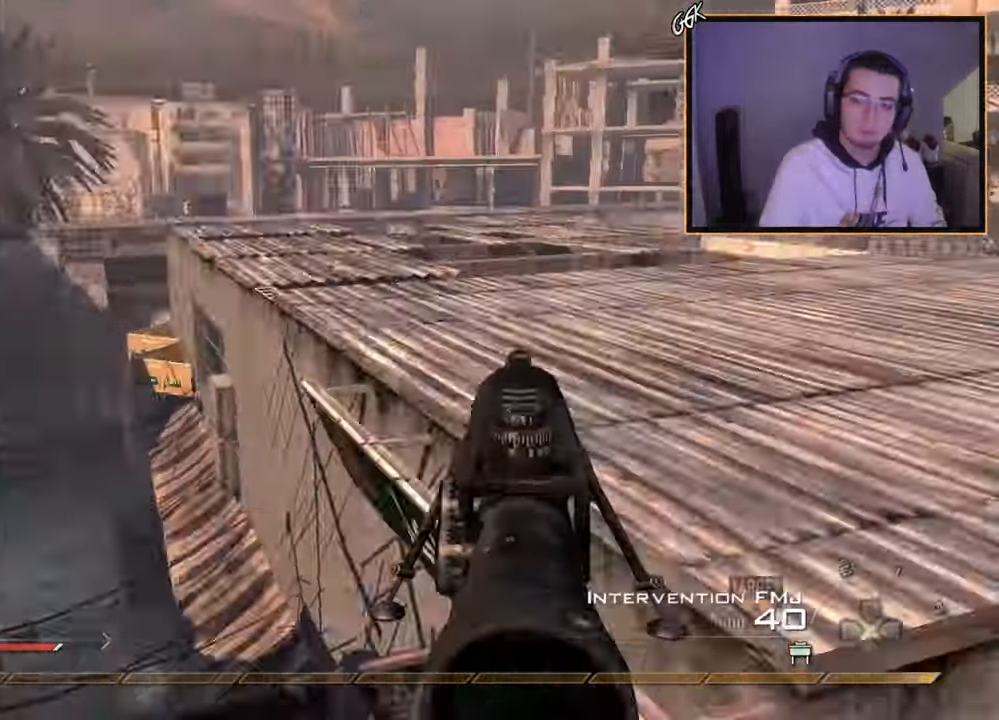
{"buttons": ["TRIANGLE"], "left_stick": "left", "right_stick": "up-left", "events": [[67, "TRIANGLE", "up"], [100, "R2", "down"], [100, "SQUARE", "down"], [167, "right_stick", "center"], [200, "SQUARE", "up"], [284, "R2", "up"], [317, "right_stick", "up-right"], [367, "right_stick", "right"], [450, "left_stick", "left"], [484, "TRIANGLE", "down"], [500, "right_stick", "up-left"]]}
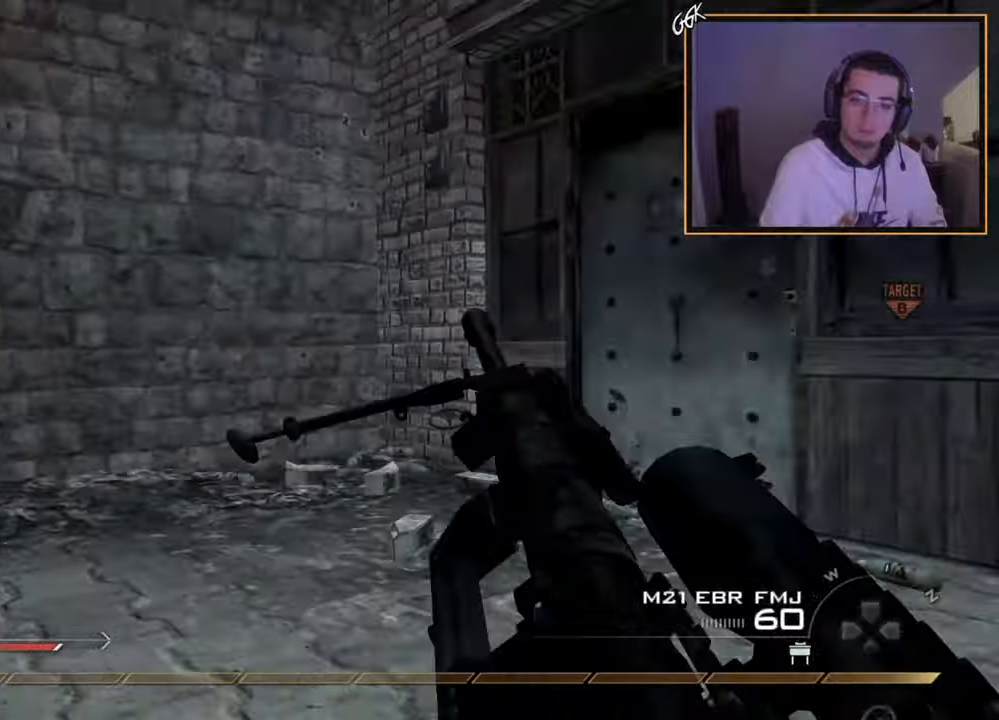
{"buttons": [], "left_stick": "up-right", "right_stick": "right", "events": [[51, "TRIANGLE", "up"], [101, "TRIANGLE", "down"], [117, "R2", "down"], [117, "right_stick", "center"], [134, "SQUARE", "down"], [134, "left_stick", "down-right"], [167, "TRIANGLE", "up"], [217, "SQUARE", "up"], [217, "right_stick", "right"], [284, "R2", "up"], [301, "right_stick", "up-left"], [317, "left_stick", "right"], [351, "right_stick", "center"], [451, "right_stick", "right"], [468, "left_stick", "up-right"]]}
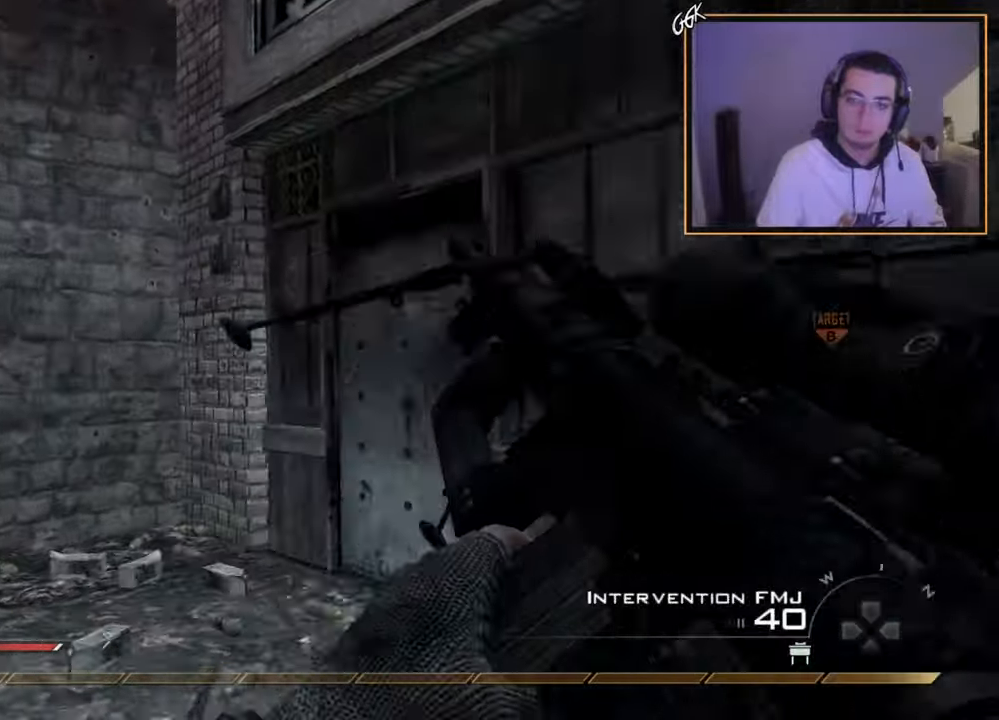
{"buttons": [], "left_stick": "up", "right_stick": "center", "events": [[83, "left_stick", "up"], [150, "right_stick", "center"], [300, "right_stick", "right"], [467, "right_stick", "center"]]}
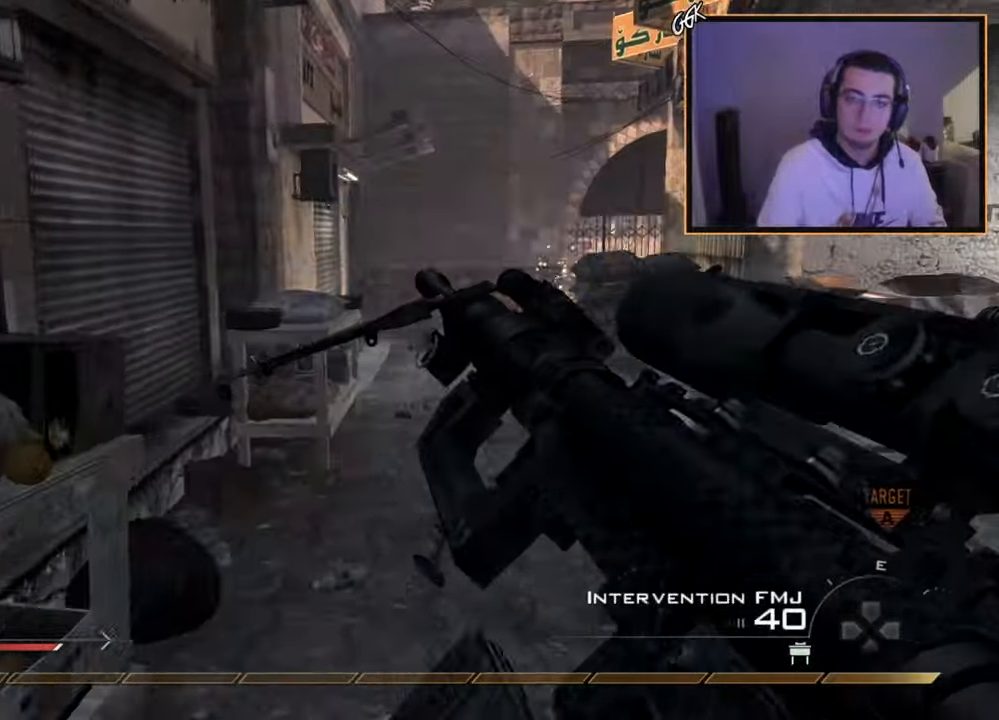
{"buttons": [], "left_stick": "up", "right_stick": "center", "events": [[134, "L3", "down"], [351, "L3", "up"]]}
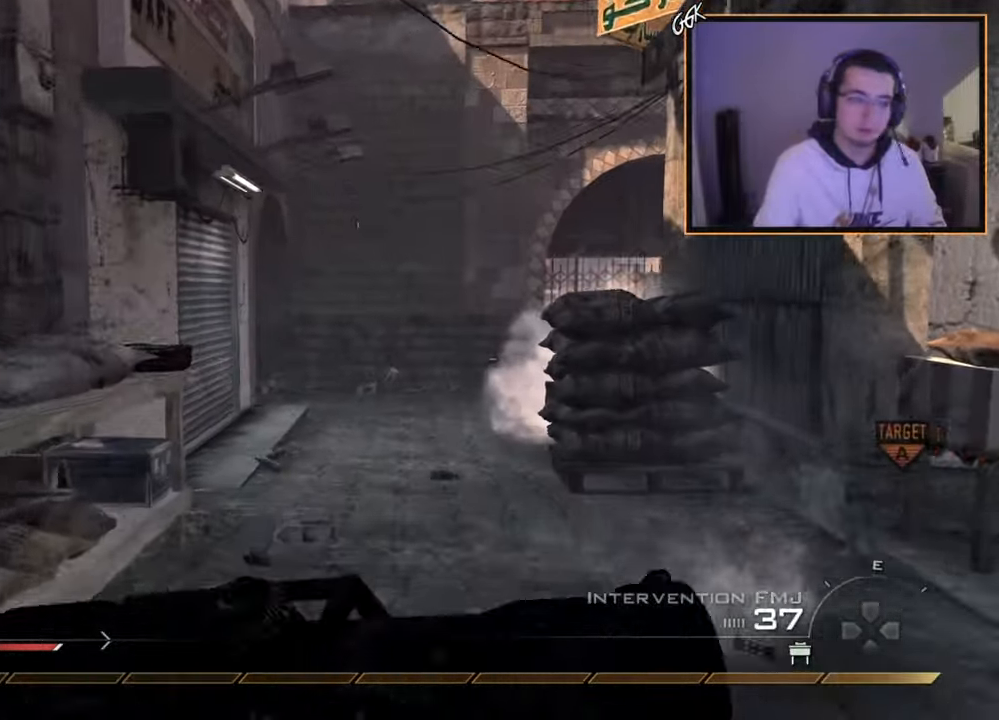
{"buttons": [], "left_stick": "up", "right_stick": "center", "events": []}
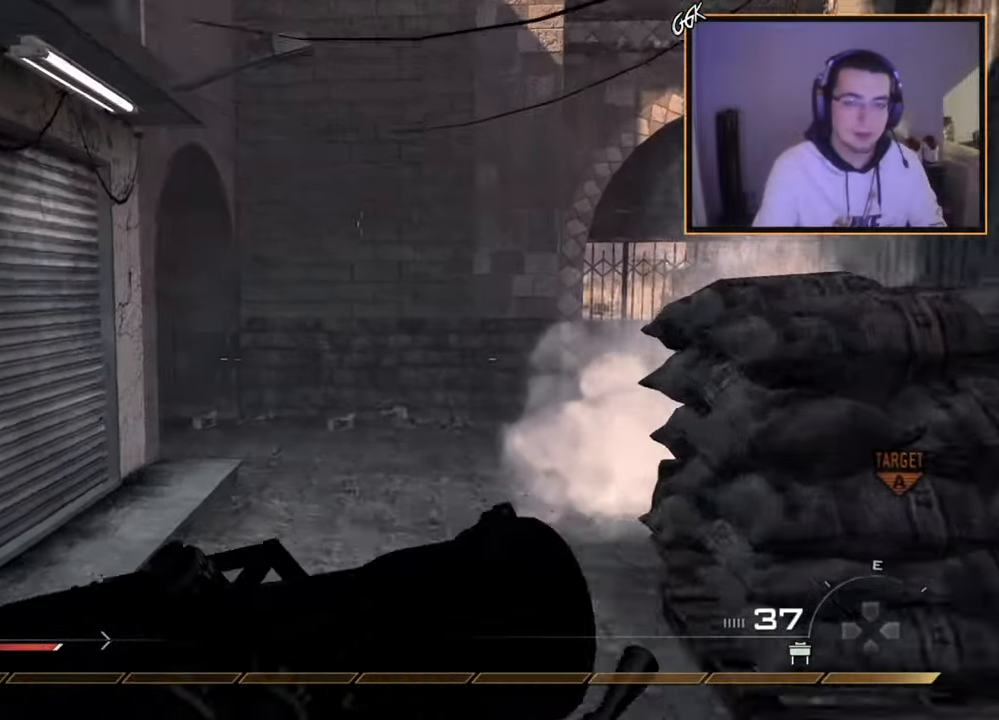
{"buttons": [], "left_stick": "up", "right_stick": "center", "events": [[167, "CROSS", "down"], [167, "left_stick", "center"], [234, "DPAD_DOWN", "down"], [284, "CROSS", "up"], [317, "DPAD_DOWN", "up"], [468, "left_stick", "up"]]}
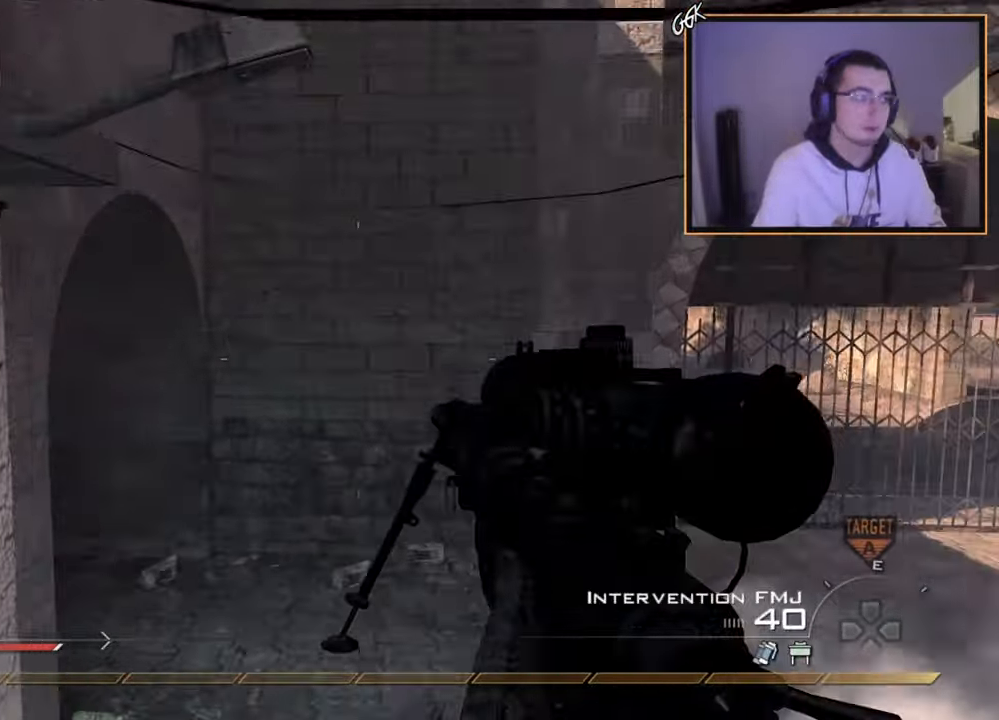
{"buttons": [], "left_stick": "up", "right_stick": "left", "events": [[17, "L3", "down"], [217, "L3", "up"], [434, "right_stick", "left"]]}
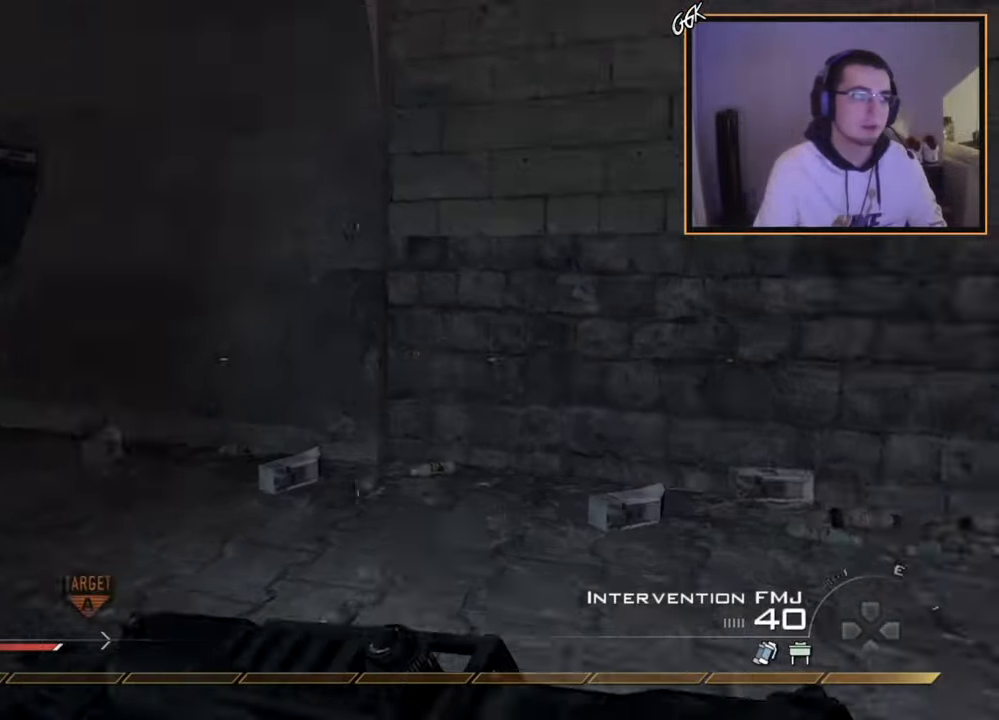
{"buttons": [], "left_stick": "up-left", "right_stick": "center", "events": [[101, "right_stick", "center"], [201, "left_stick", "up-left"]]}